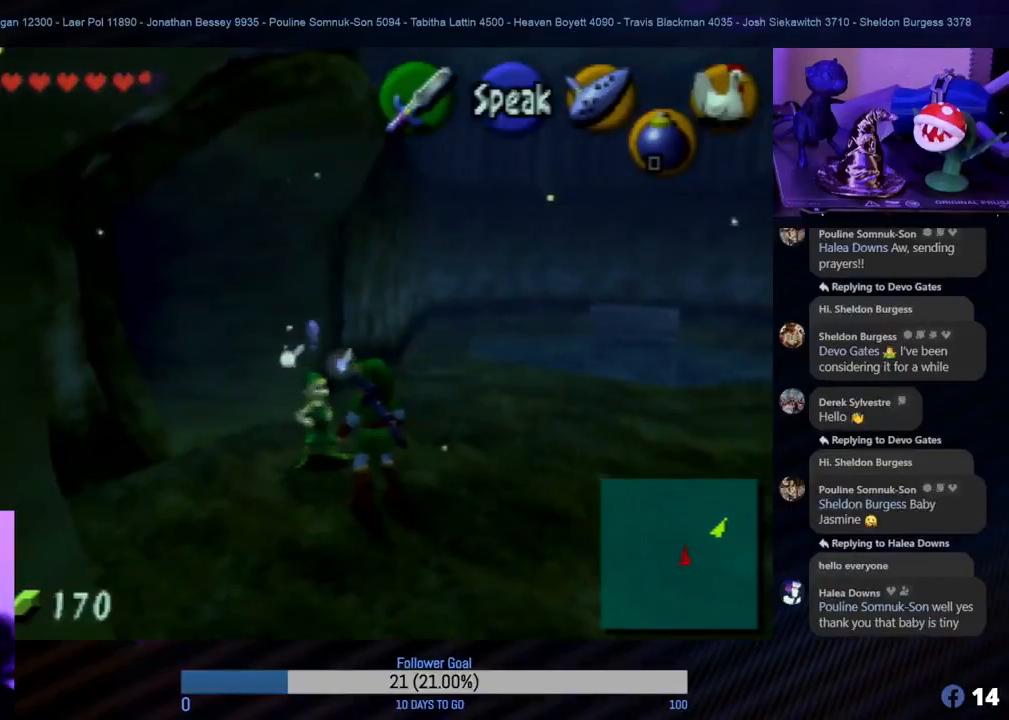
Gameplay with a controller (Nintendo layout); each line is a JSON object with the inputs held at the frame after it. "events" lists button and stick changes between this image and that frame as [ms after this image, input, new state], when the widget could be followed in between. Not read: L1 L3 R3.
{"buttons": [], "left_stick": "center", "events": [[67, "START", "down"], [217, "START", "up"]]}
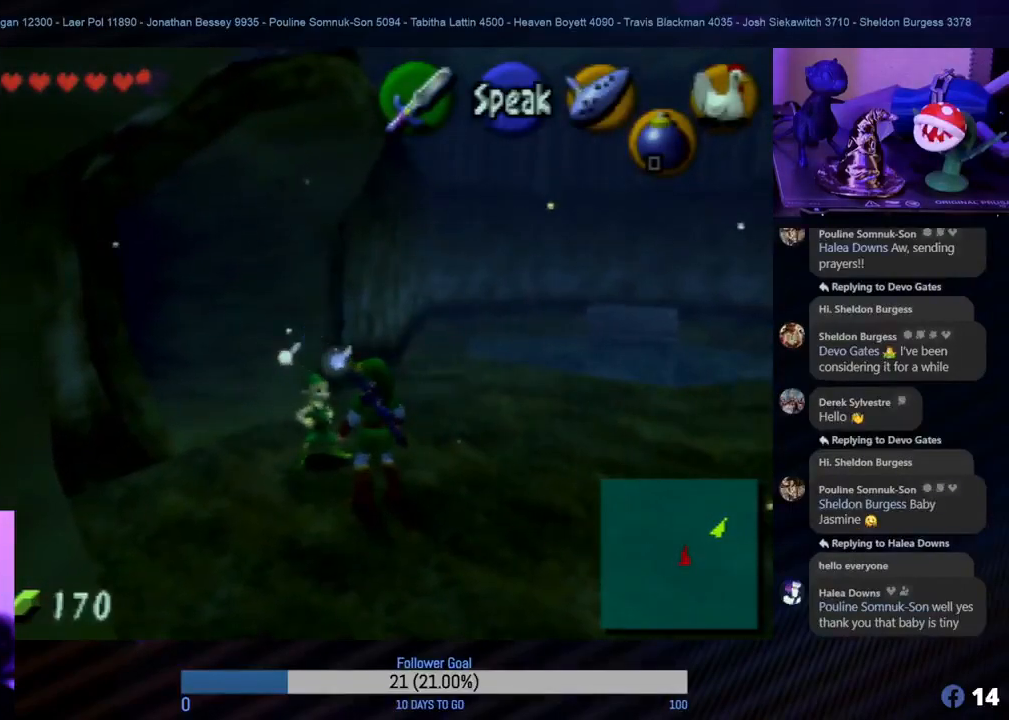
{"buttons": [], "left_stick": "center", "events": []}
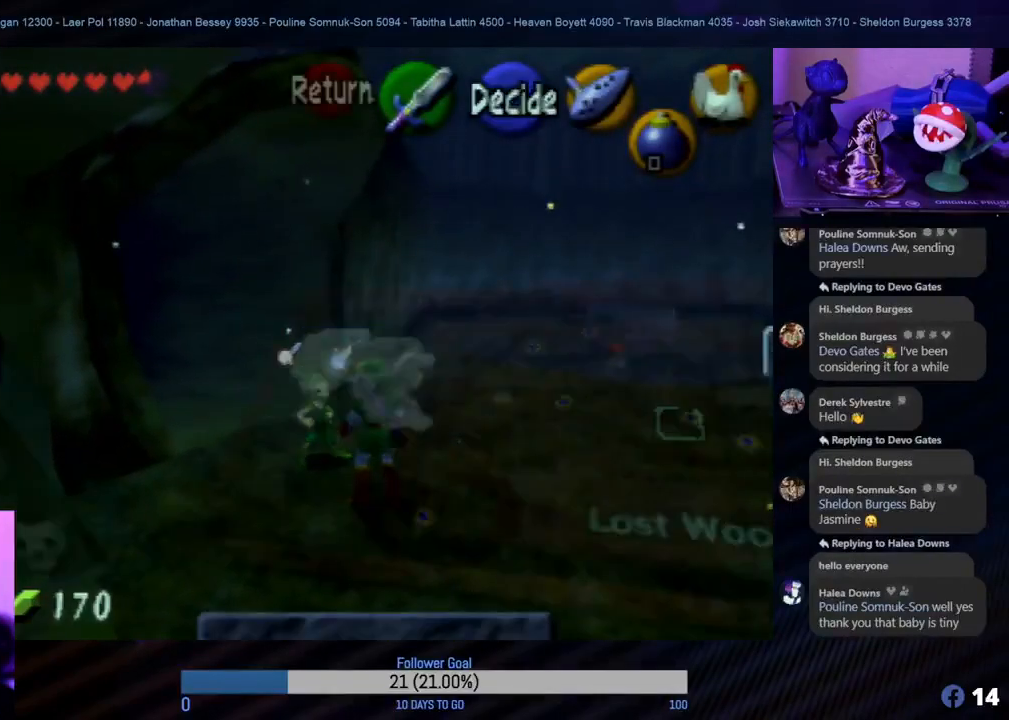
{"buttons": [], "left_stick": "center", "events": []}
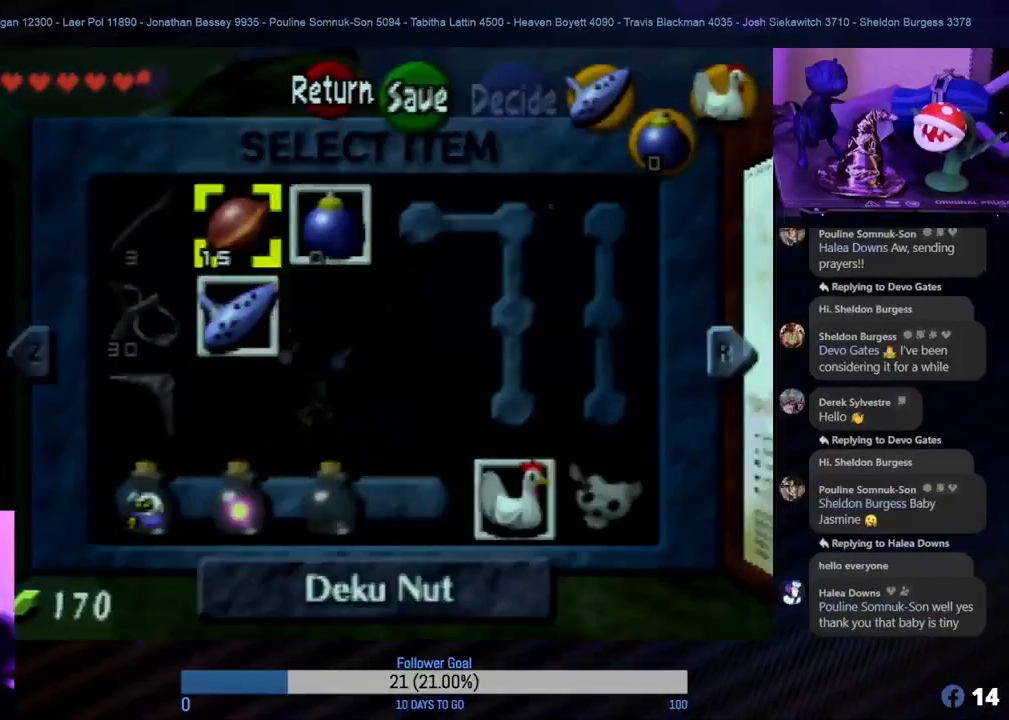
{"buttons": ["R1"], "left_stick": "center", "events": [[433, "R1", "down"]]}
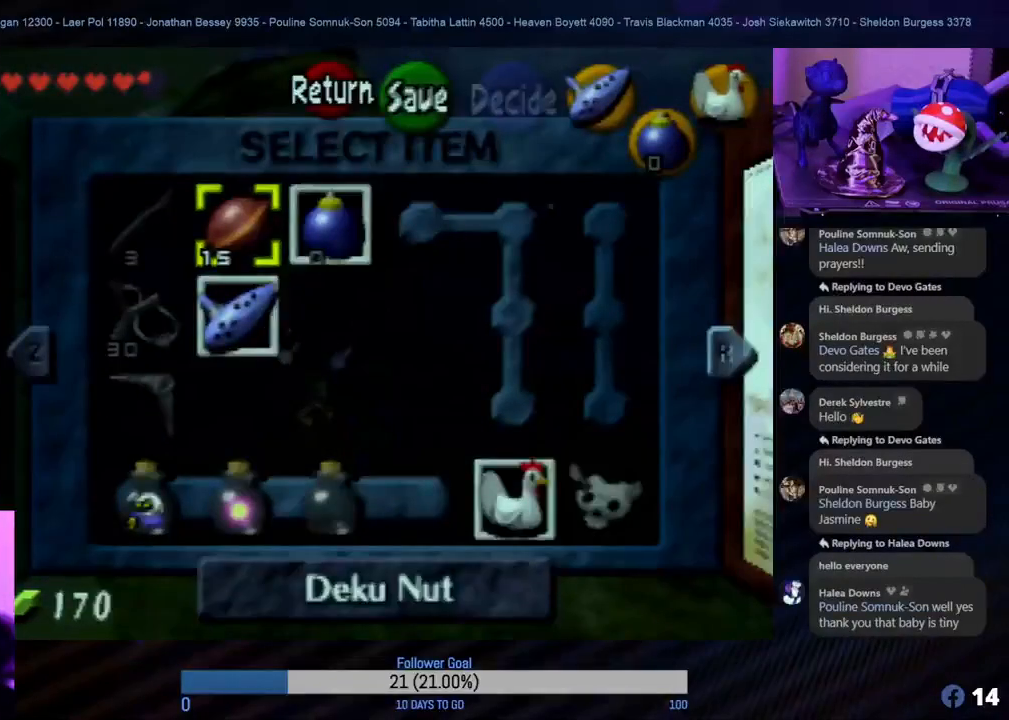
{"buttons": [], "left_stick": "center", "events": [[100, "R1", "up"]]}
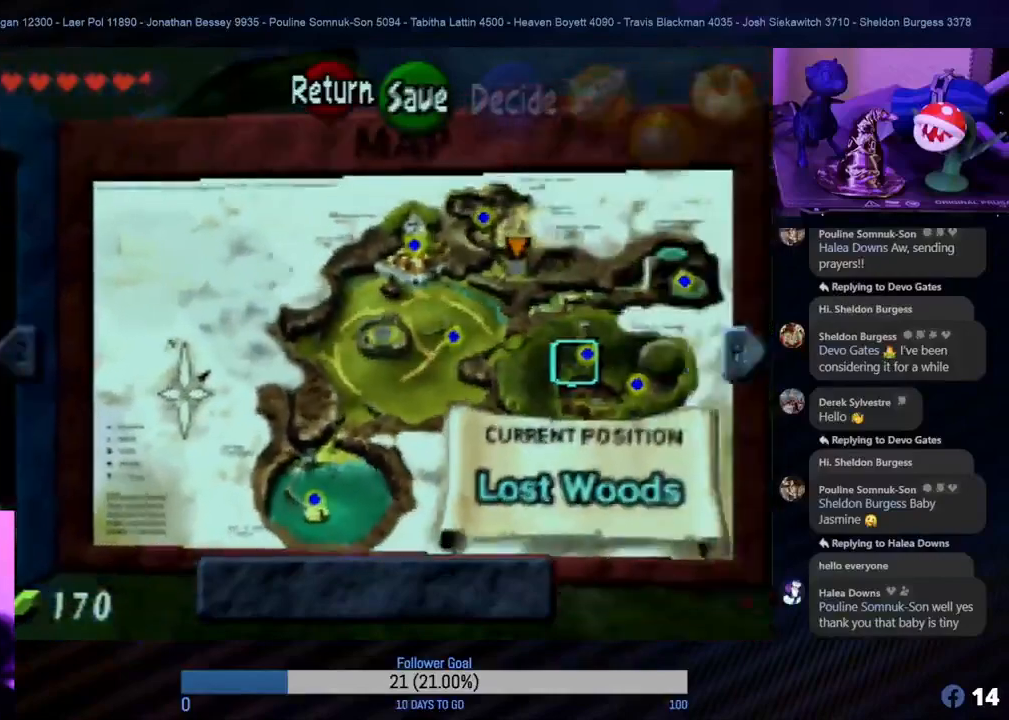
{"buttons": [], "left_stick": "center", "events": [[133, "R1", "down"], [300, "R1", "up"]]}
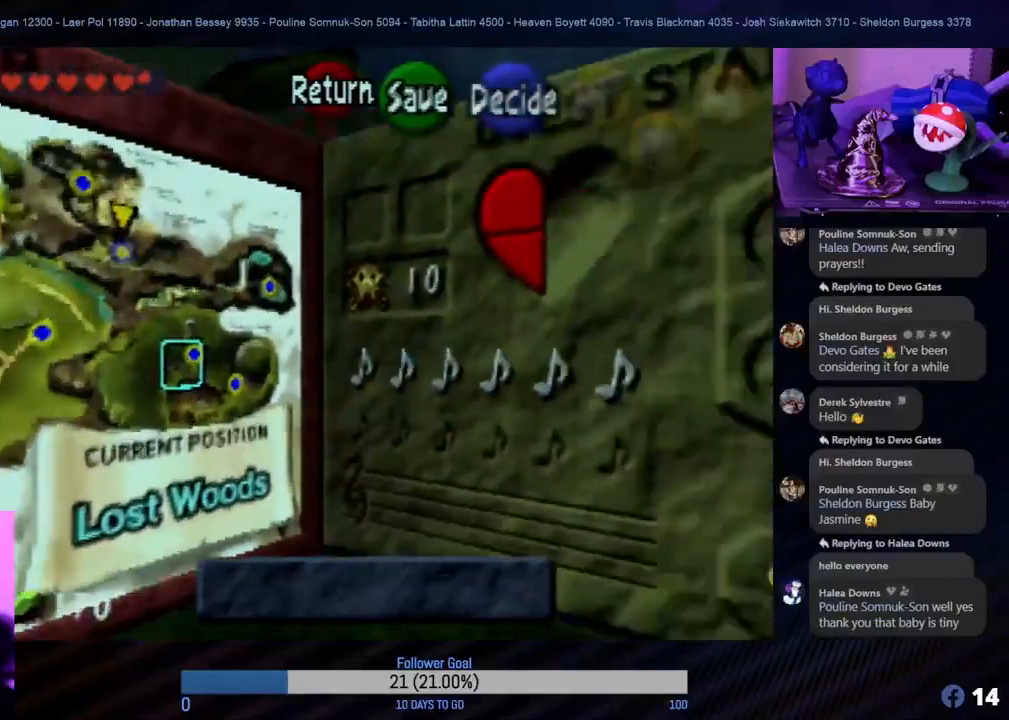
{"buttons": [], "left_stick": "center", "events": []}
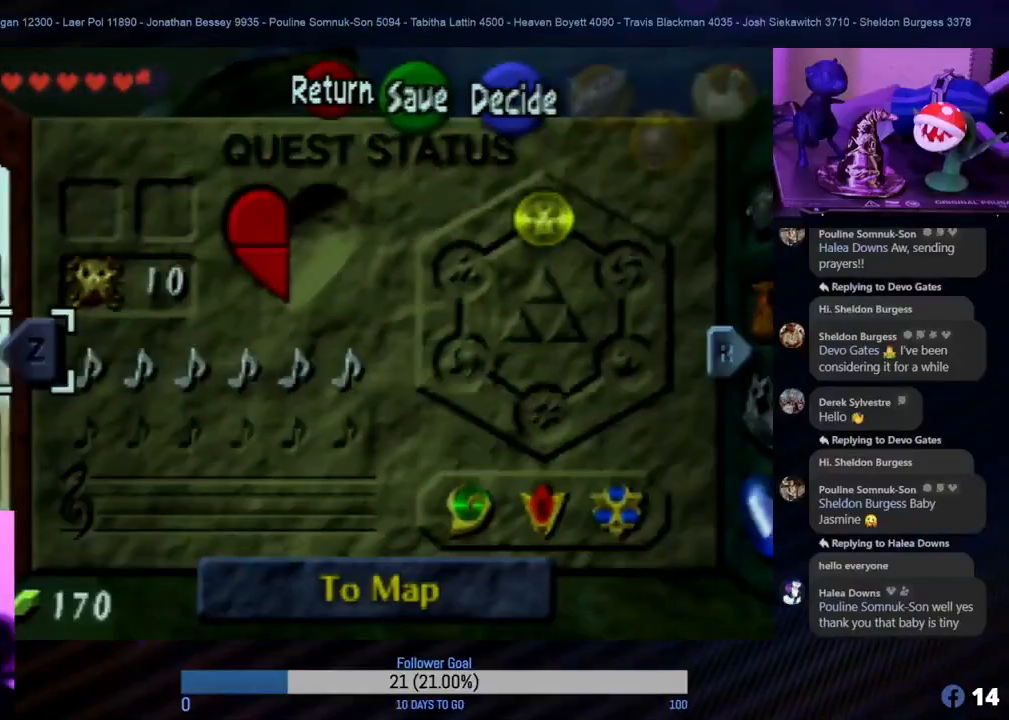
{"buttons": [], "left_stick": "center", "events": []}
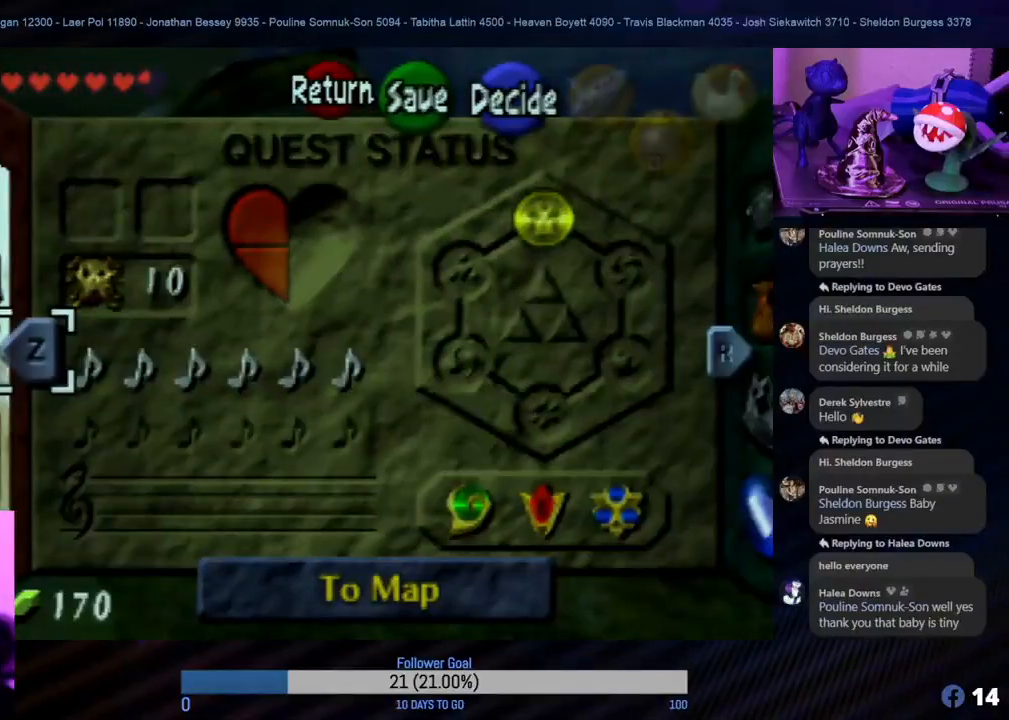
{"buttons": [], "left_stick": "center", "events": [[117, "left_stick", "right"], [233, "left_stick", "center"]]}
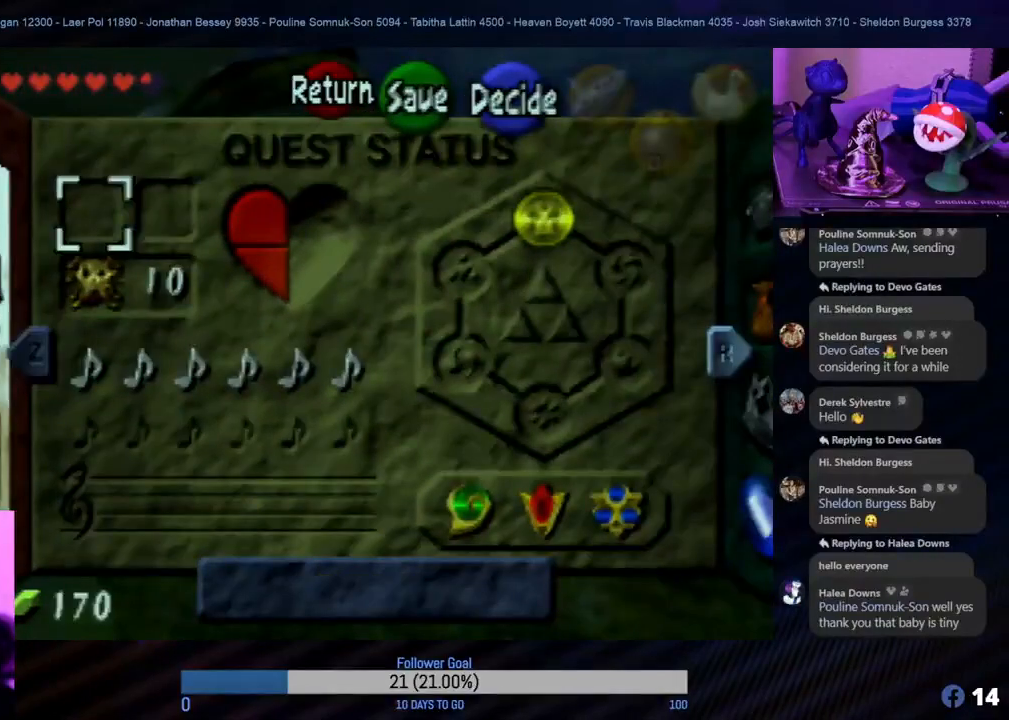
{"buttons": [], "left_stick": "center", "events": [[67, "left_stick", "down"], [250, "left_stick", "center"]]}
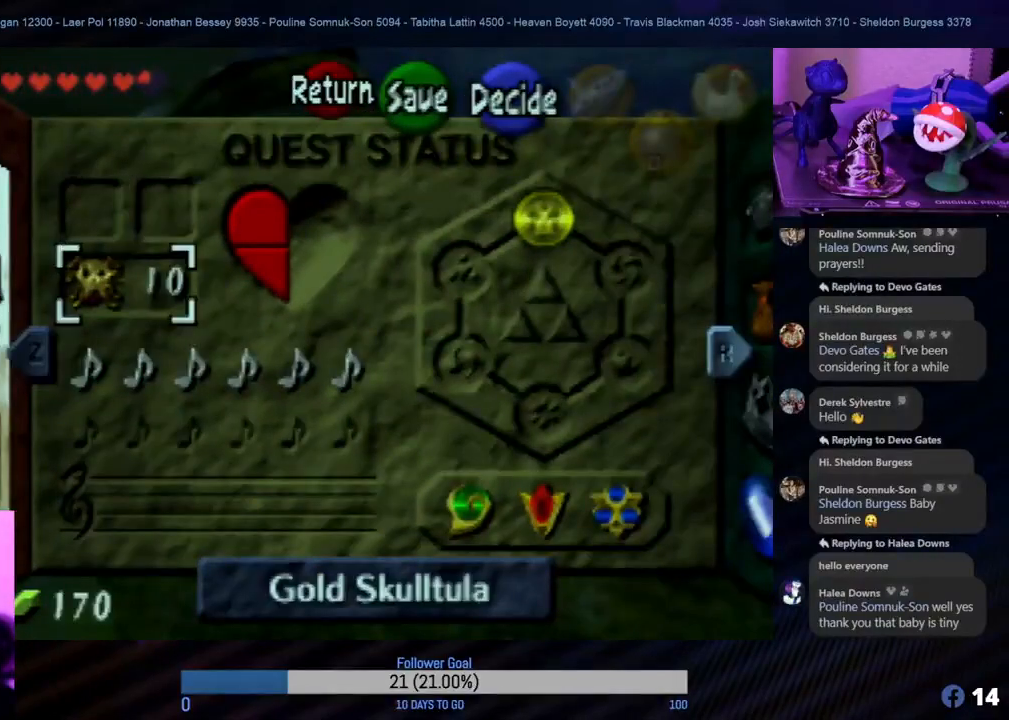
{"buttons": [], "left_stick": "center", "events": [[100, "left_stick", "down"], [267, "left_stick", "center"]]}
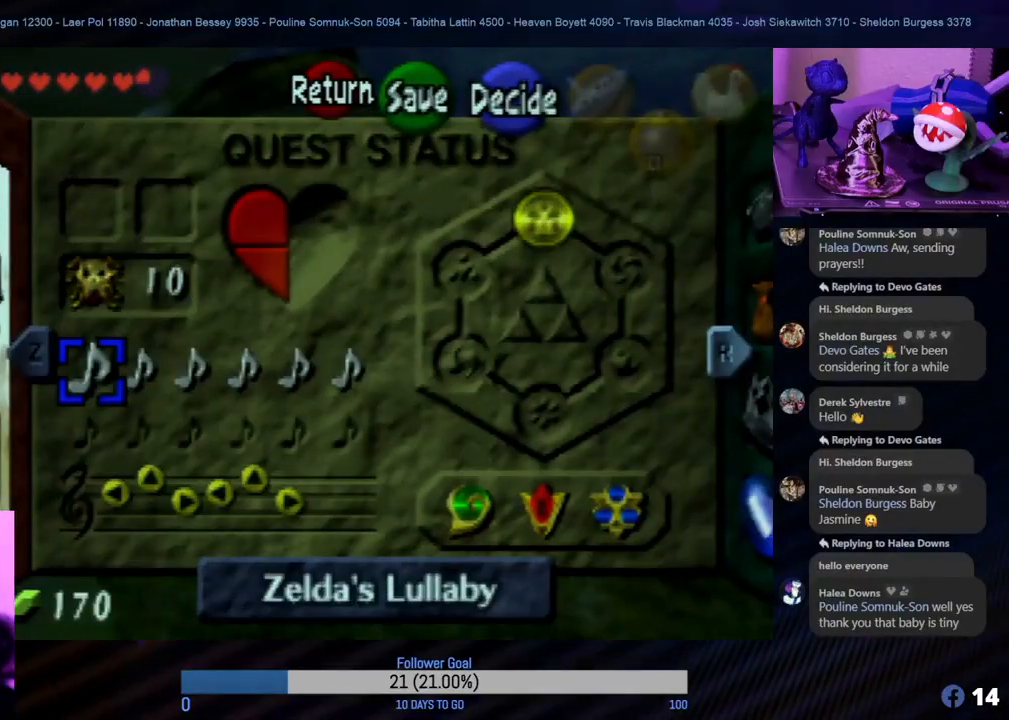
{"buttons": [], "left_stick": "center", "events": []}
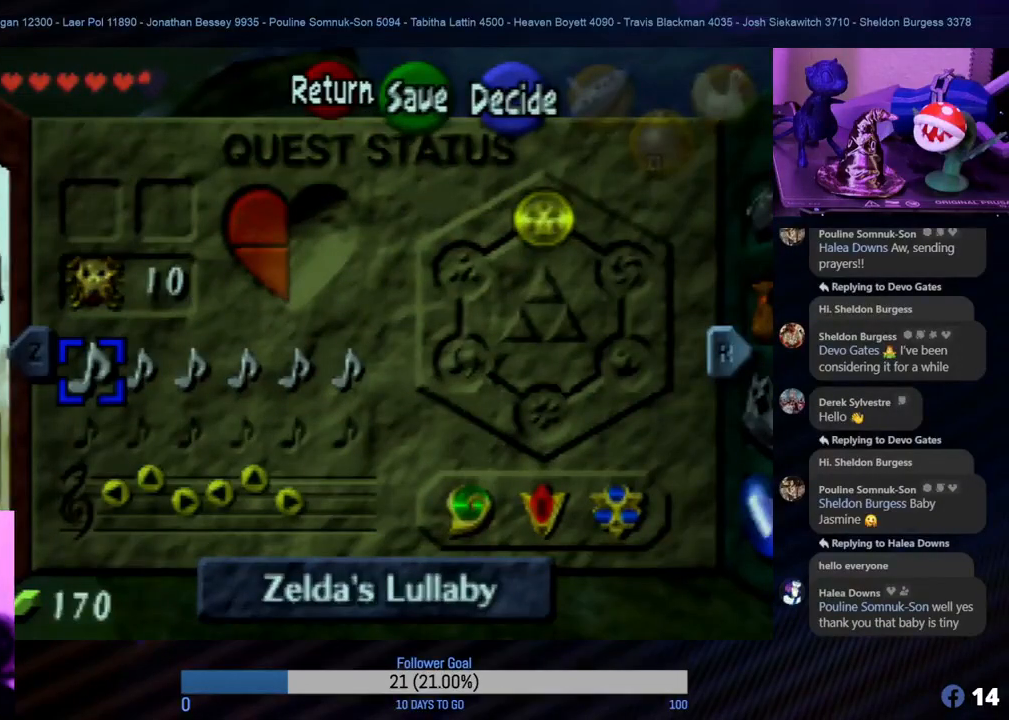
{"buttons": [], "left_stick": "center", "events": []}
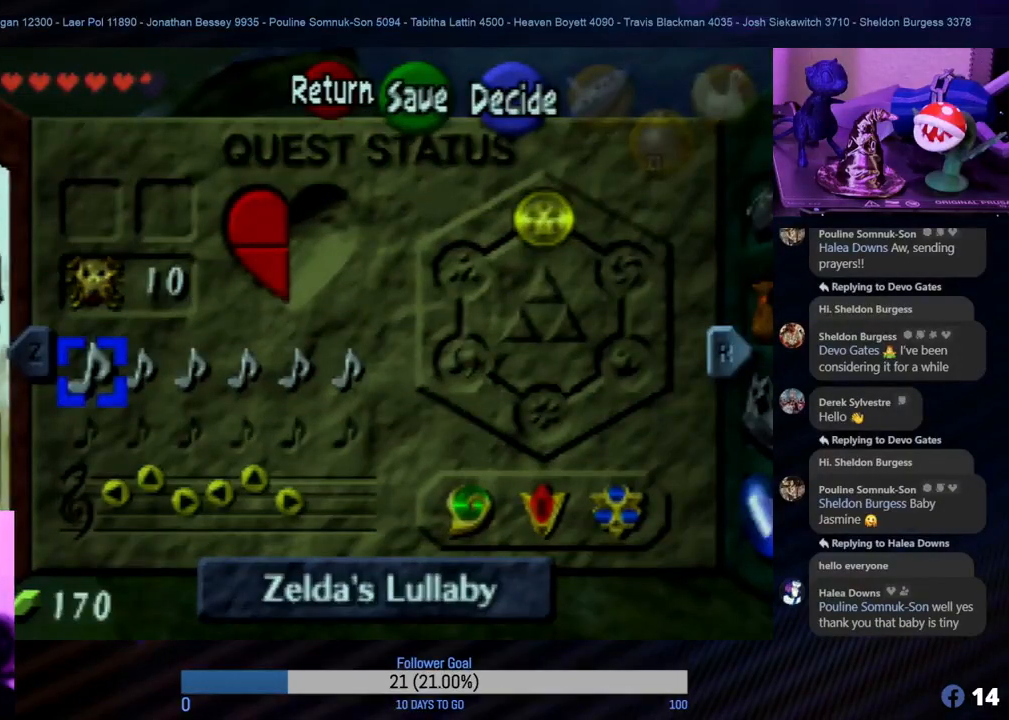
{"buttons": [], "left_stick": "center", "events": [[167, "left_stick", "right"], [333, "left_stick", "center"]]}
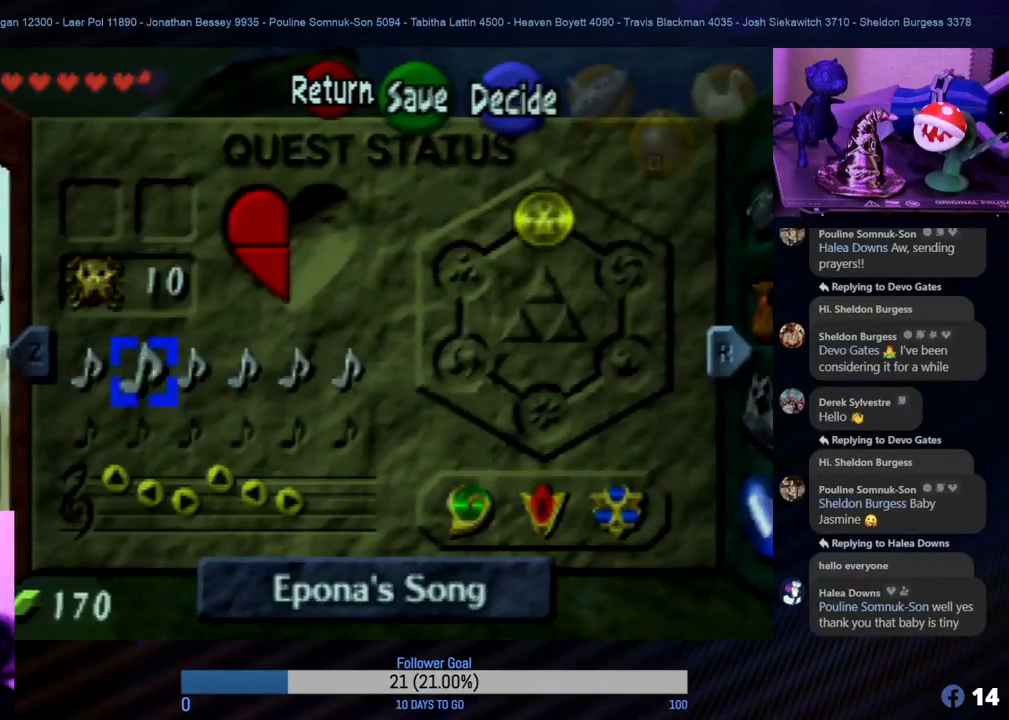
{"buttons": [], "left_stick": "center", "events": []}
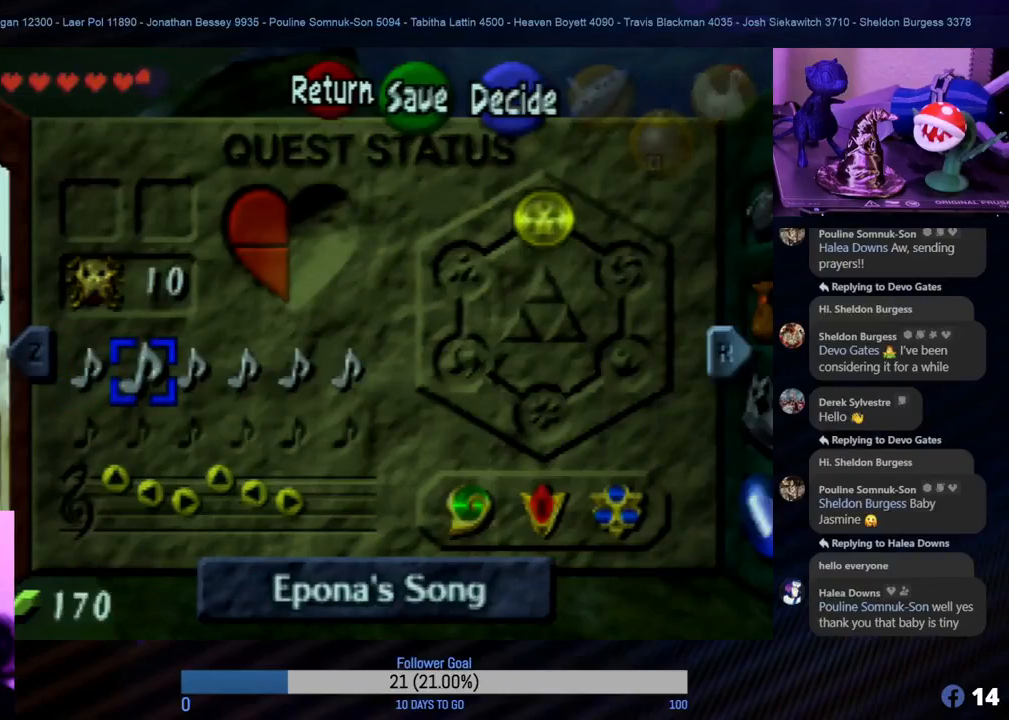
{"buttons": [], "left_stick": "center", "events": [[50, "left_stick", "right"], [133, "left_stick", "center"]]}
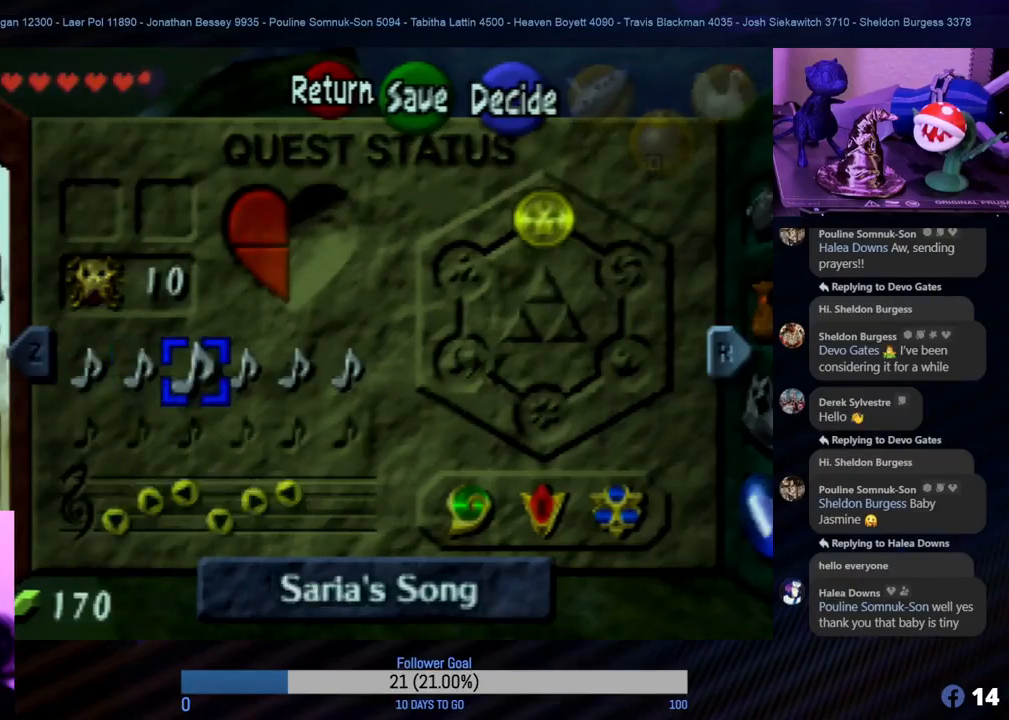
{"buttons": [], "left_stick": "center", "events": []}
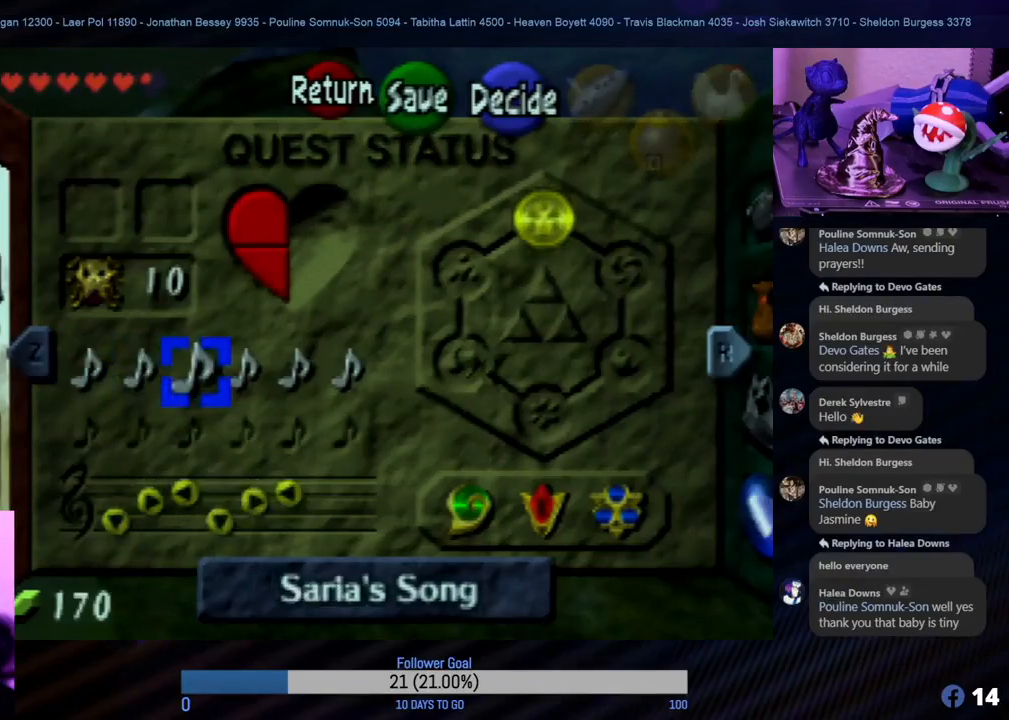
{"buttons": [], "left_stick": "center", "events": []}
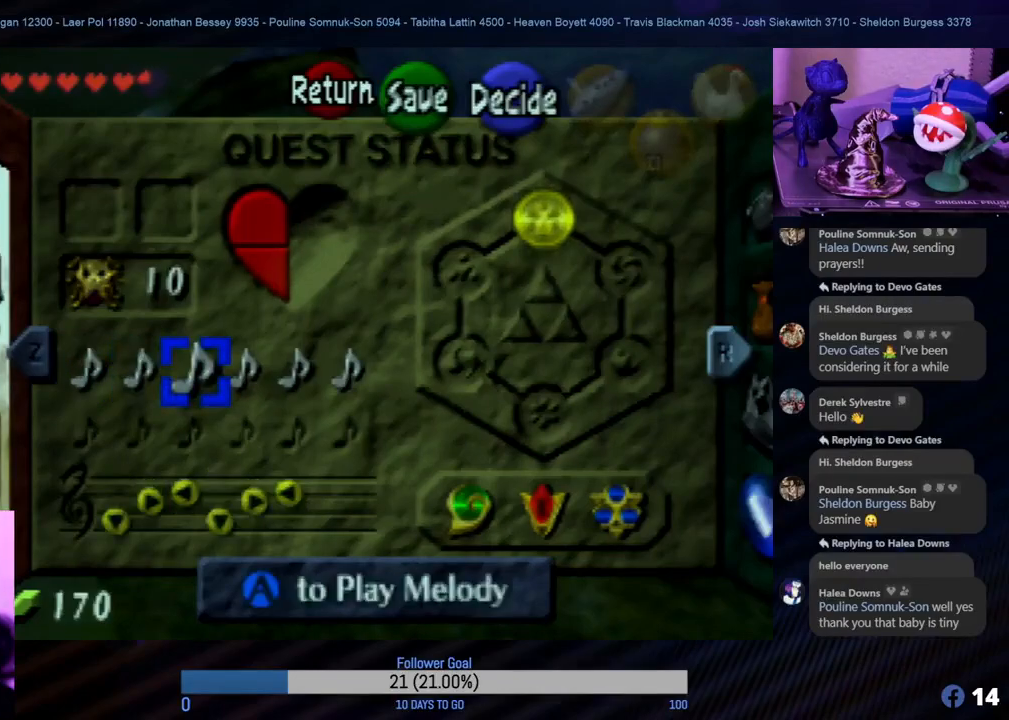
{"buttons": [], "left_stick": "center", "events": []}
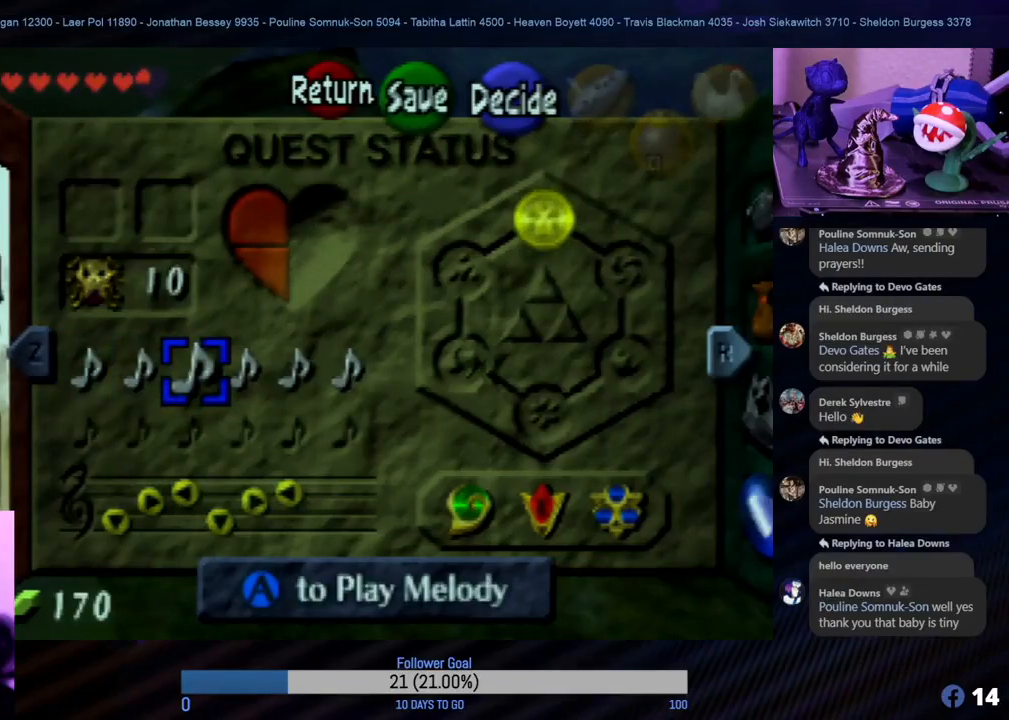
{"buttons": [], "left_stick": "center", "events": []}
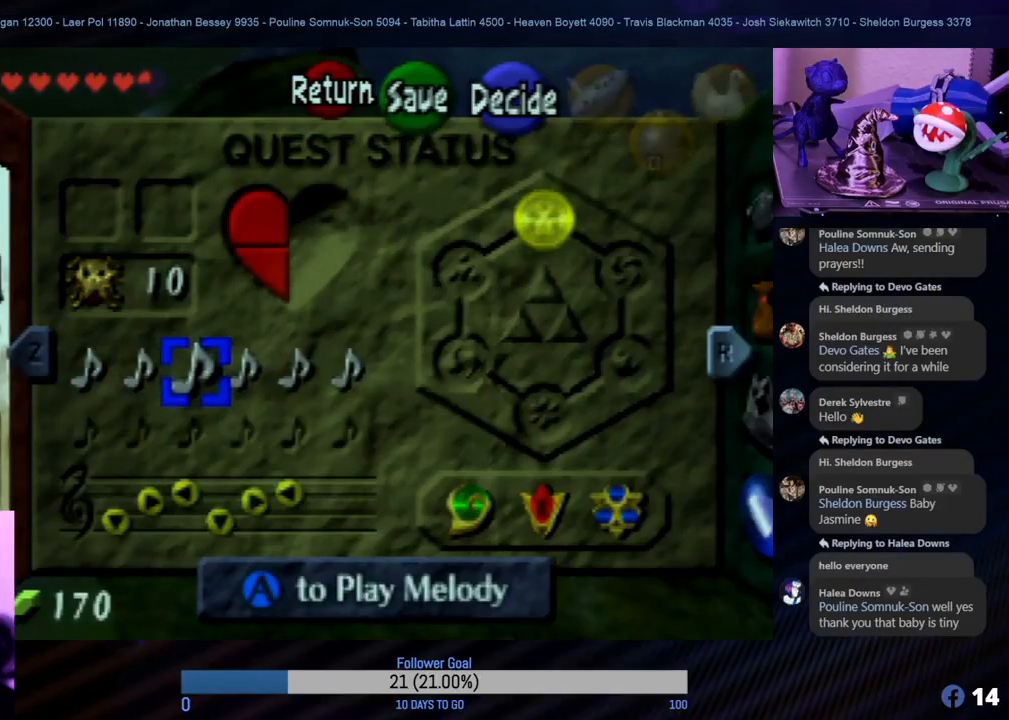
{"buttons": [], "left_stick": "center", "events": [[150, "START", "down"], [333, "START", "up"]]}
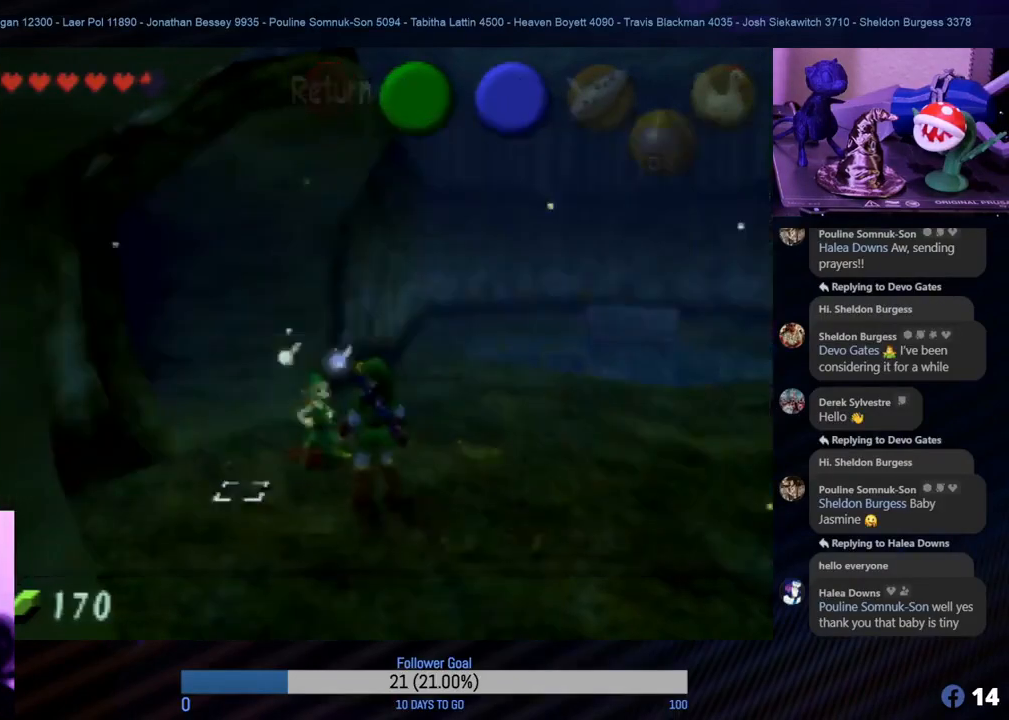
{"buttons": [], "left_stick": "center", "events": []}
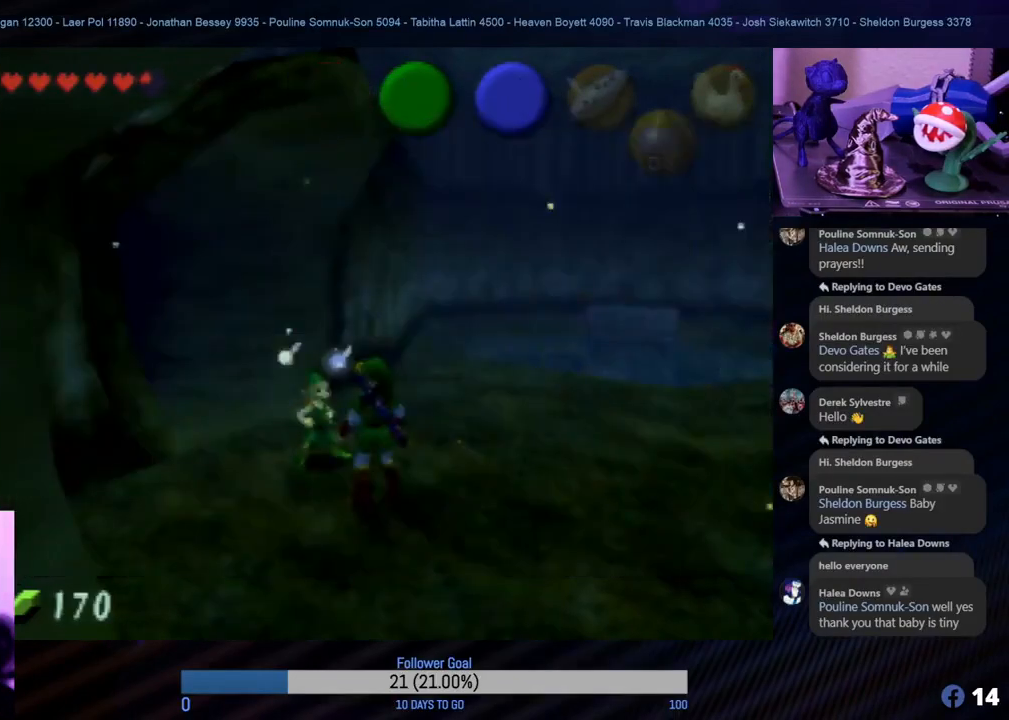
{"buttons": [], "left_stick": "center", "events": []}
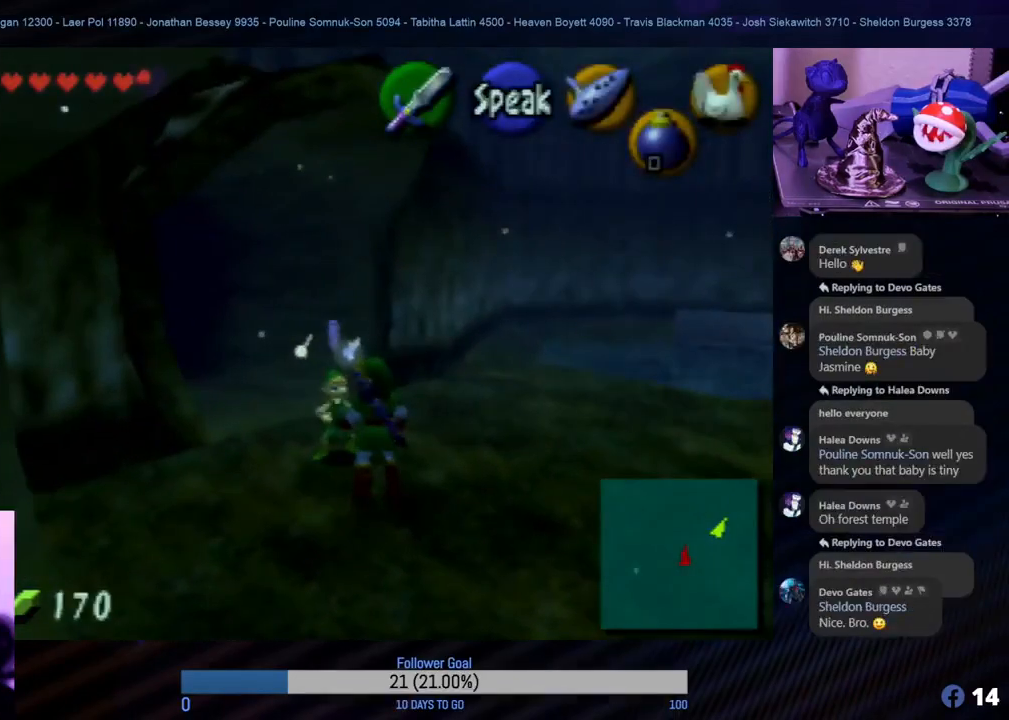
{"buttons": [], "left_stick": "center", "events": [[33, "C_LEFT", "down"], [200, "C_LEFT", "up"]]}
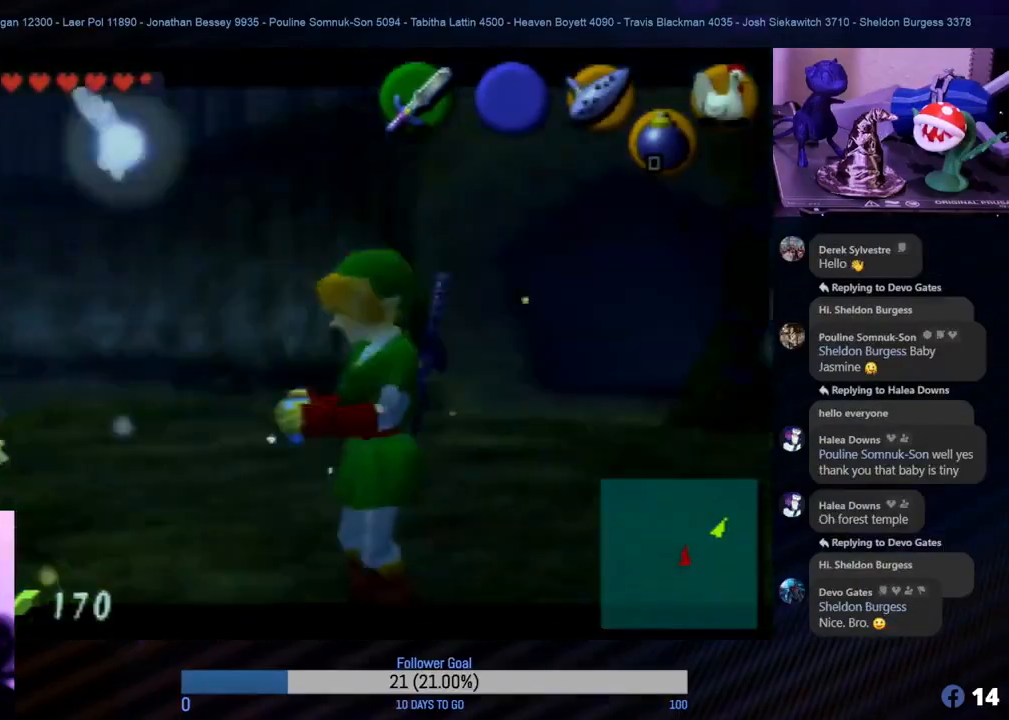
{"buttons": [], "left_stick": "center", "events": []}
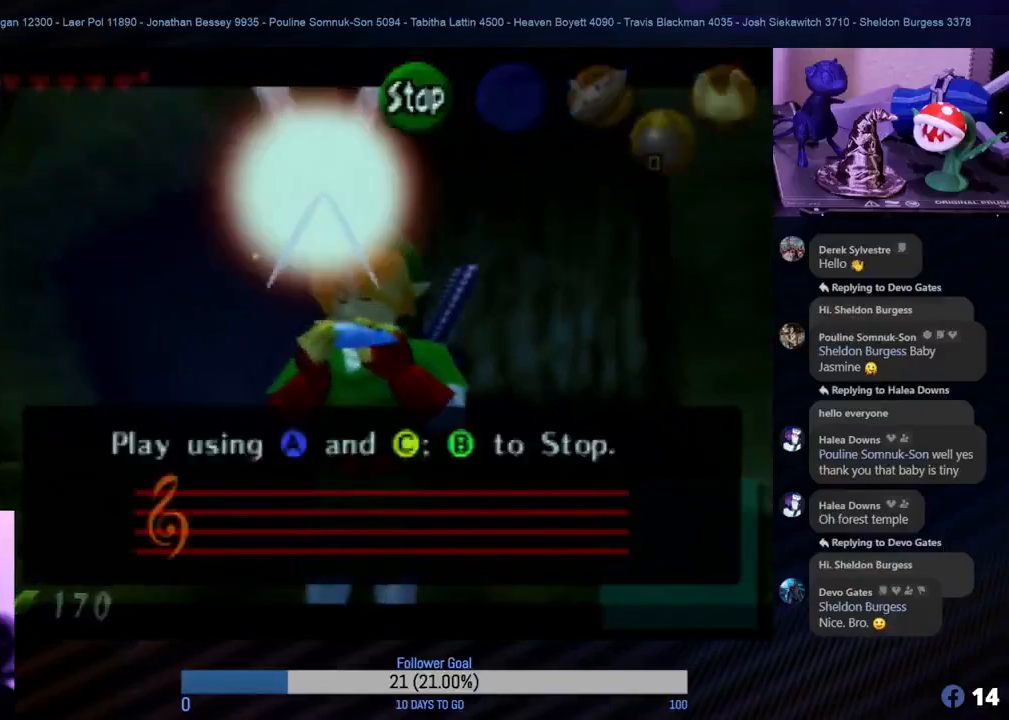
{"buttons": [], "left_stick": "center", "events": []}
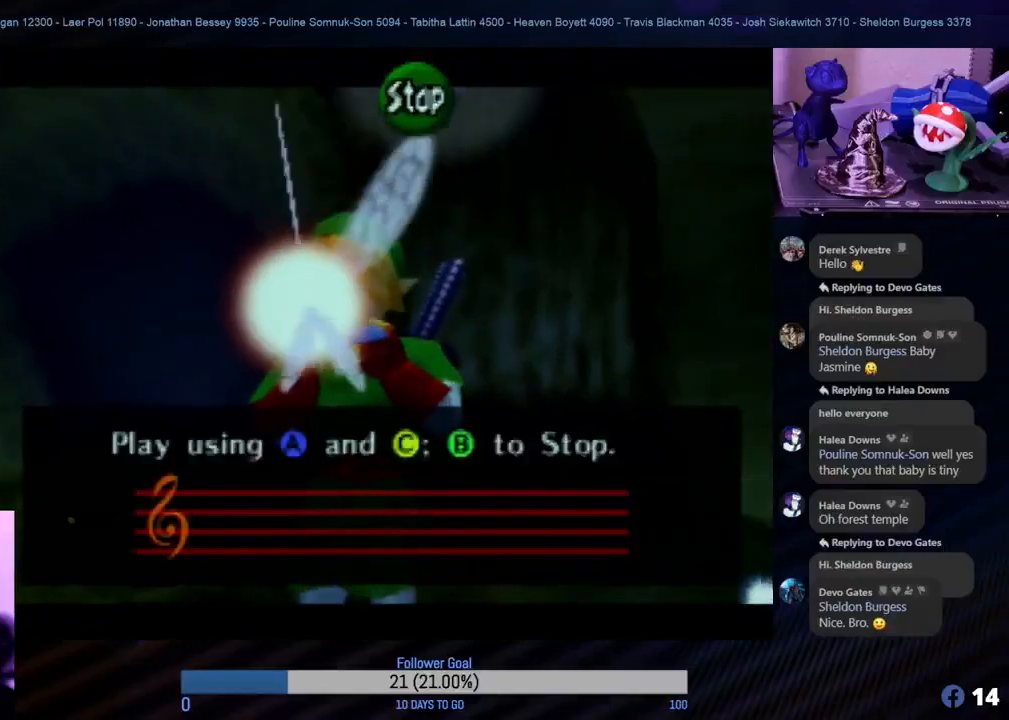
{"buttons": ["C_RIGHT"], "left_stick": "center", "events": [[200, "C_DOWN", "down"], [333, "C_DOWN", "up"], [450, "C_RIGHT", "down"]]}
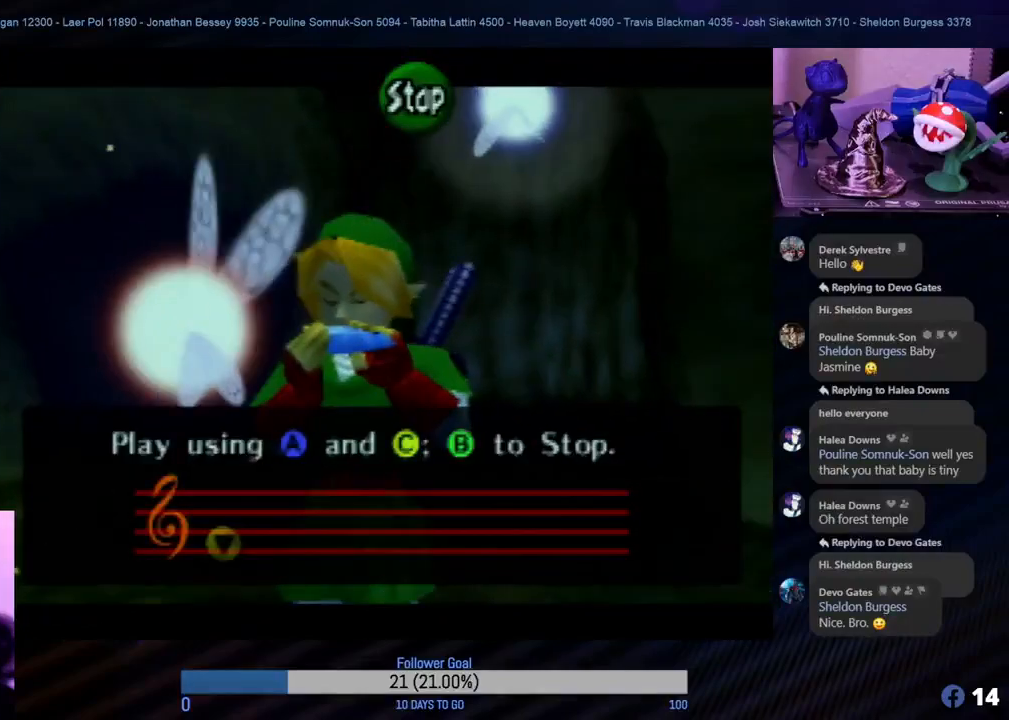
{"buttons": [], "left_stick": "center", "events": [[100, "C_RIGHT", "up"], [300, "C_LEFT", "down"], [433, "C_LEFT", "up"]]}
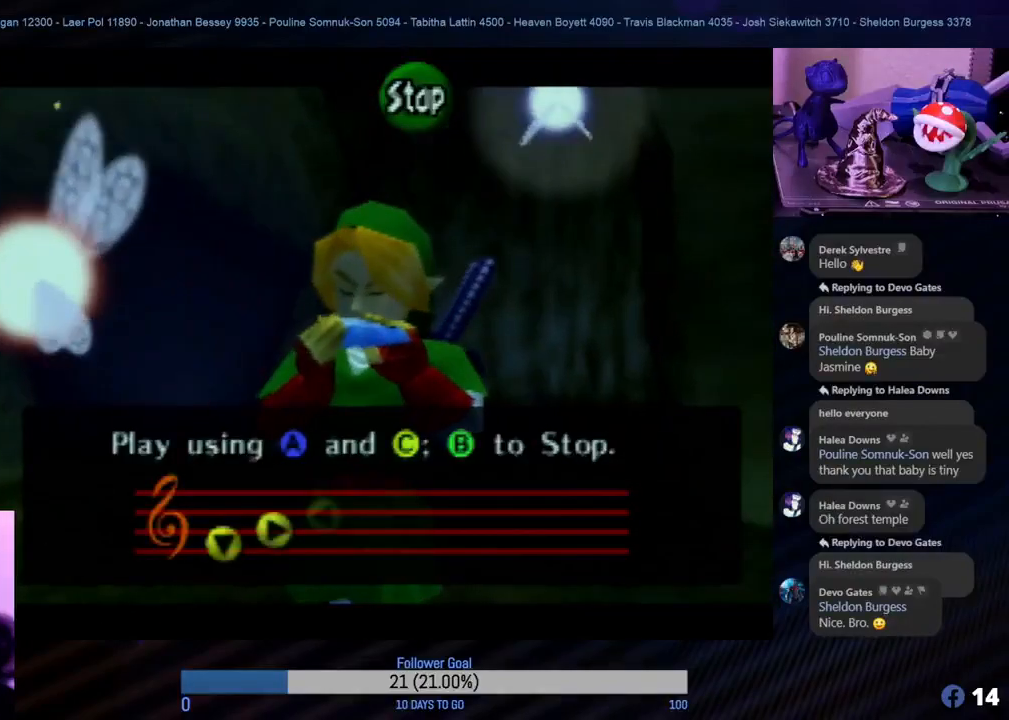
{"buttons": [], "left_stick": "center", "events": [[100, "C_DOWN", "down"], [233, "C_DOWN", "up"], [350, "C_RIGHT", "down"], [500, "C_RIGHT", "up"]]}
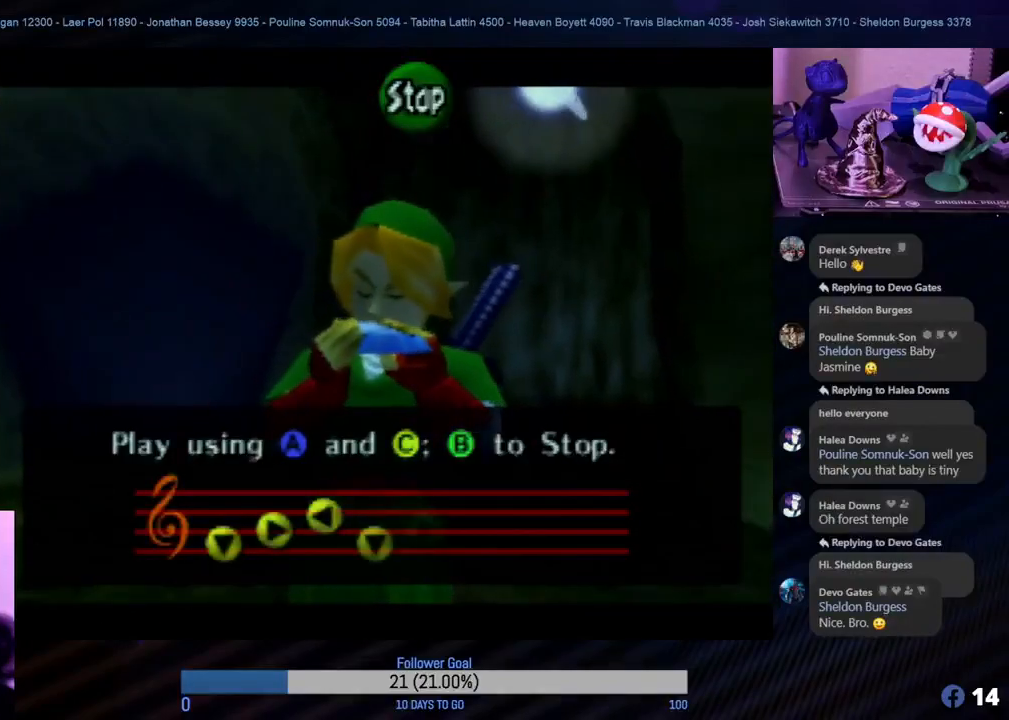
{"buttons": [], "left_stick": "center", "events": [[117, "C_LEFT", "down"], [283, "C_LEFT", "up"]]}